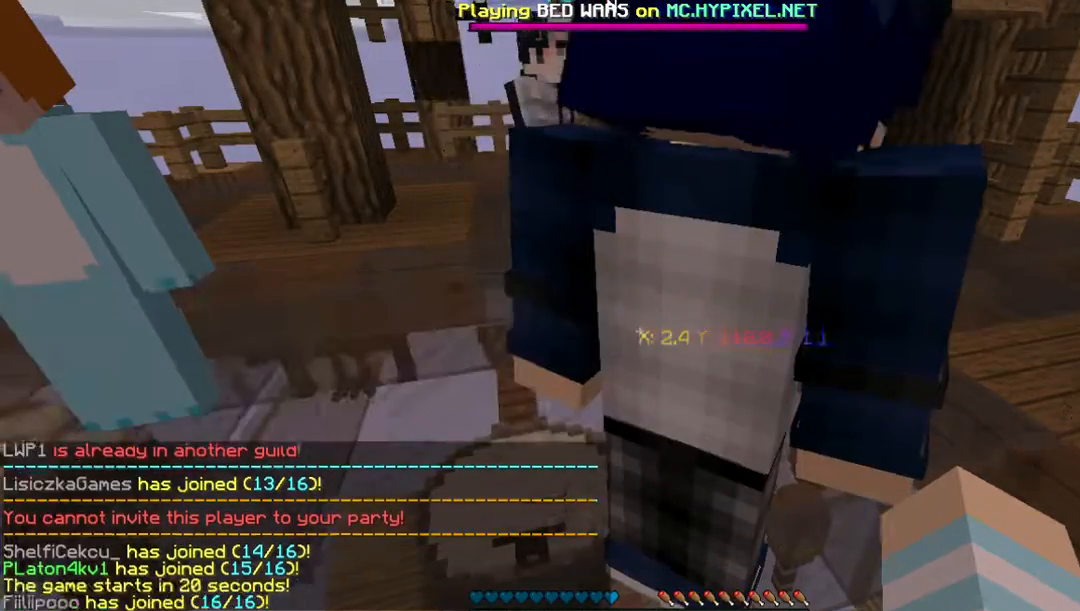
Gameplay with keyboard and mouse; each line is a JSON object with the keys and mouse buttons held at the frame after it. "events" lists presses ("down") and releases ("up") of "a", "d", "s", "w", "mouse_left" and "mouse_right" between this image and that frame as [ms after this image, input, new state], when the widget could be followed in between. "mouse_left", "mouse_right" = the "left", "right" buttons of the "mouse" list. No other keys are recorded. Fast repeated clicks can show as one long hold. Mouse movement is not recorded.
{"keys": ["s"], "mouse": [], "events": [[34, "s", "down"], [268, "d", "down"], [503, "d", "up"]]}
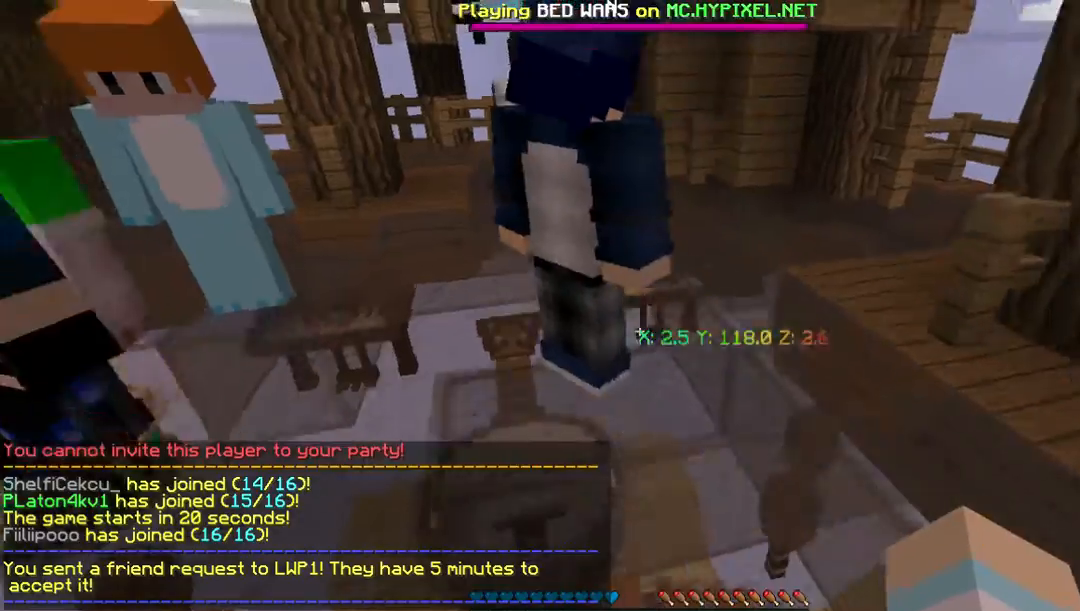
{"keys": ["s"], "mouse": [], "events": []}
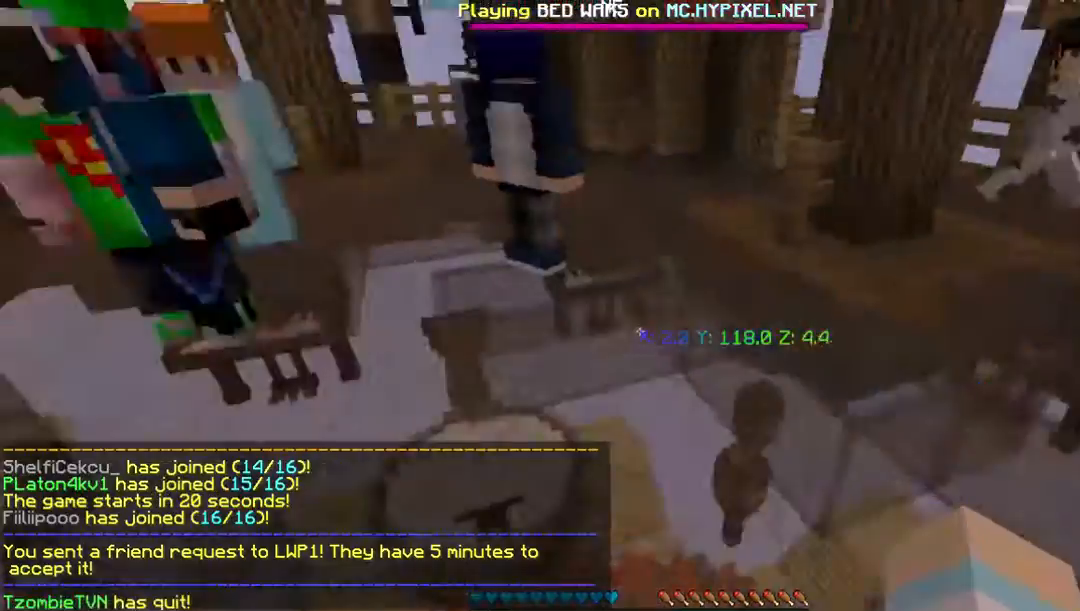
{"keys": ["d", "s"], "mouse": [], "events": [[403, "d", "down"]]}
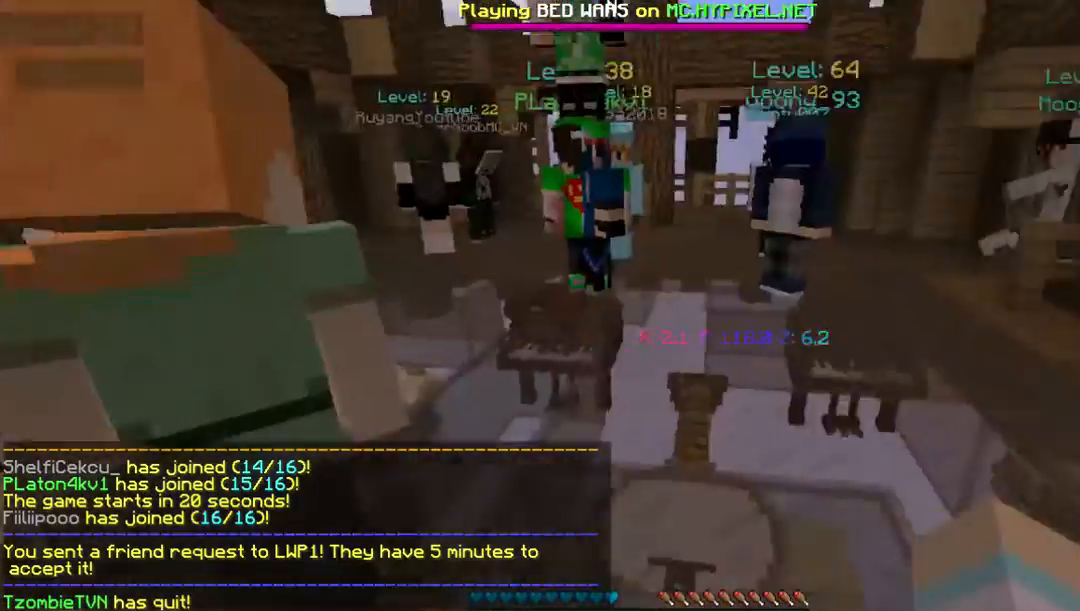
{"keys": ["s"], "mouse": [], "events": [[101, "d", "up"]]}
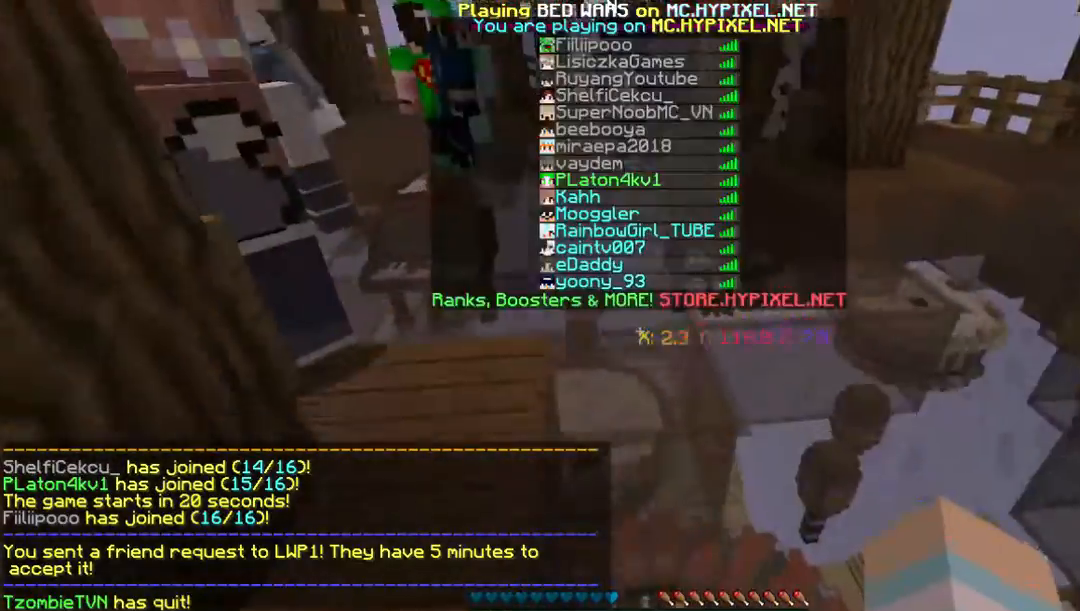
{"keys": ["s"], "mouse": [], "events": []}
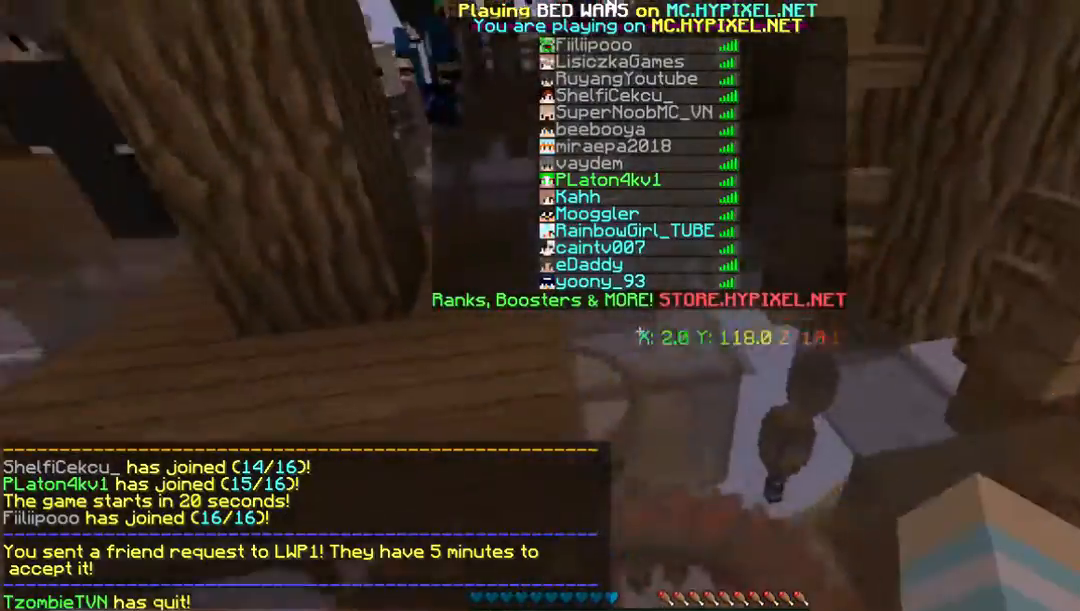
{"keys": ["s"], "mouse": [], "events": []}
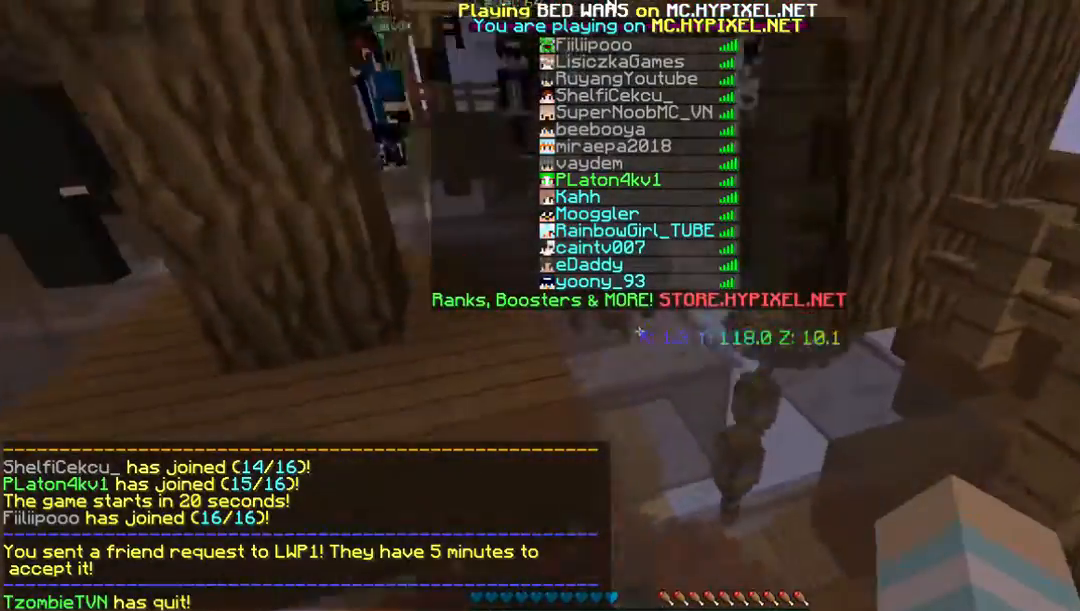
{"keys": ["s"], "mouse": [], "events": []}
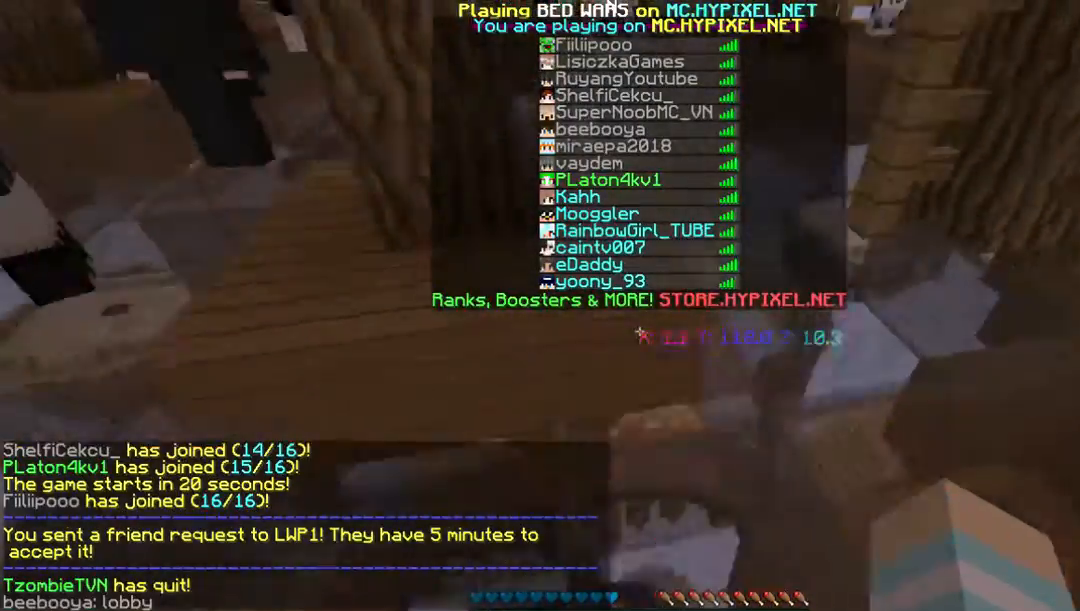
{"keys": ["s"], "mouse": [], "events": []}
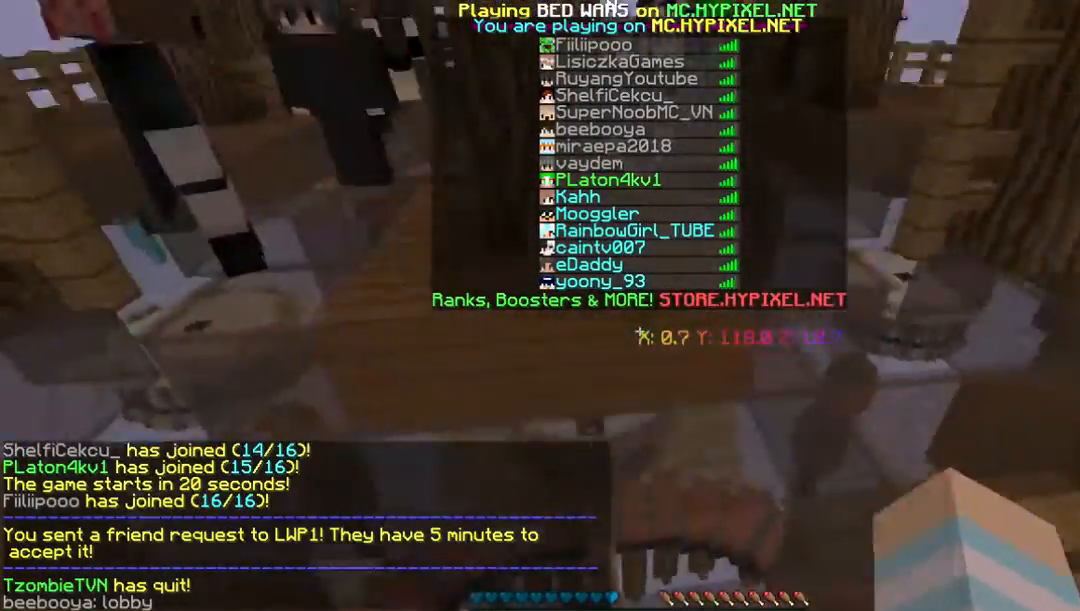
{"keys": ["s"], "mouse": [], "events": []}
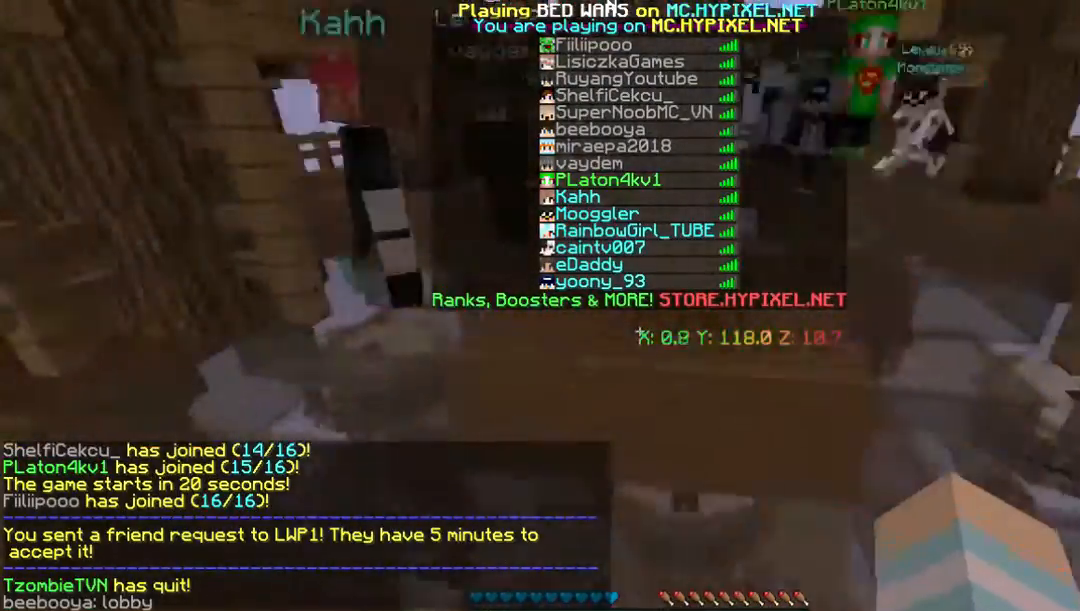
{"keys": ["s"], "mouse": [], "events": []}
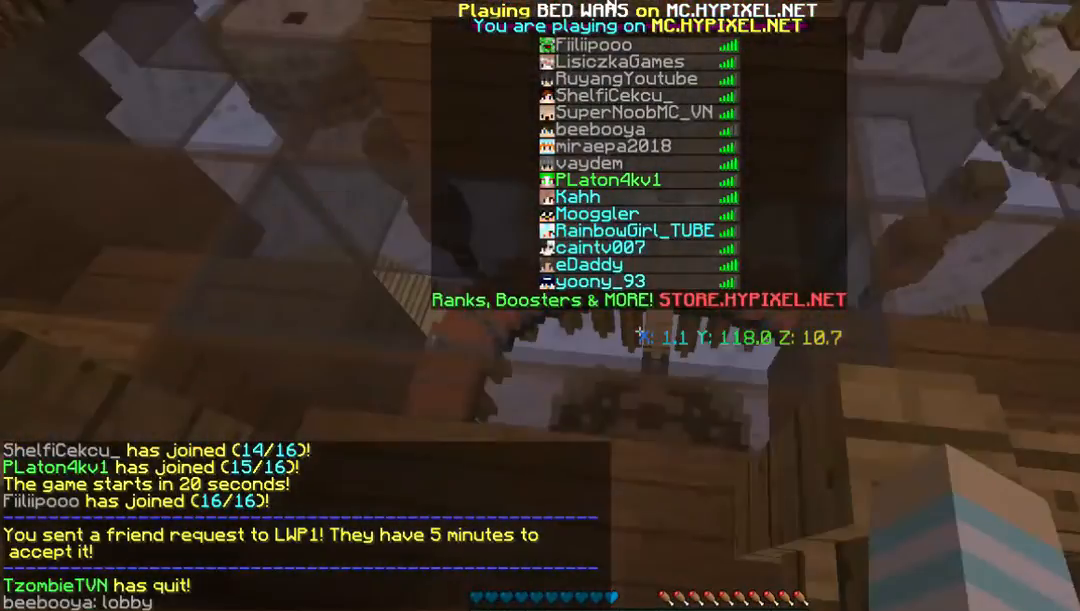
{"keys": ["s"], "mouse": [], "events": []}
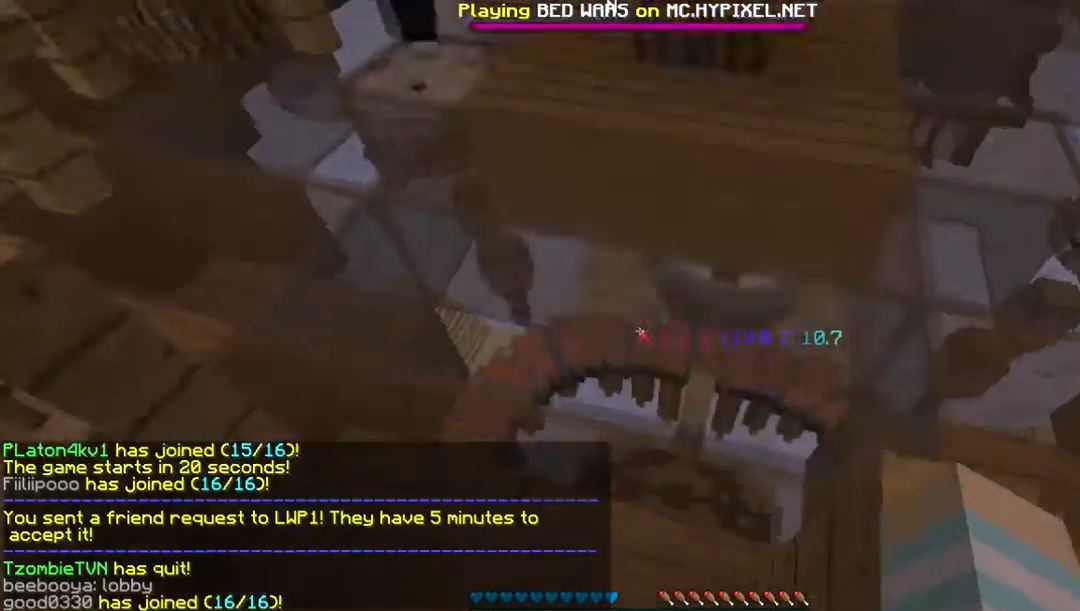
{"keys": ["s"], "mouse": [], "events": []}
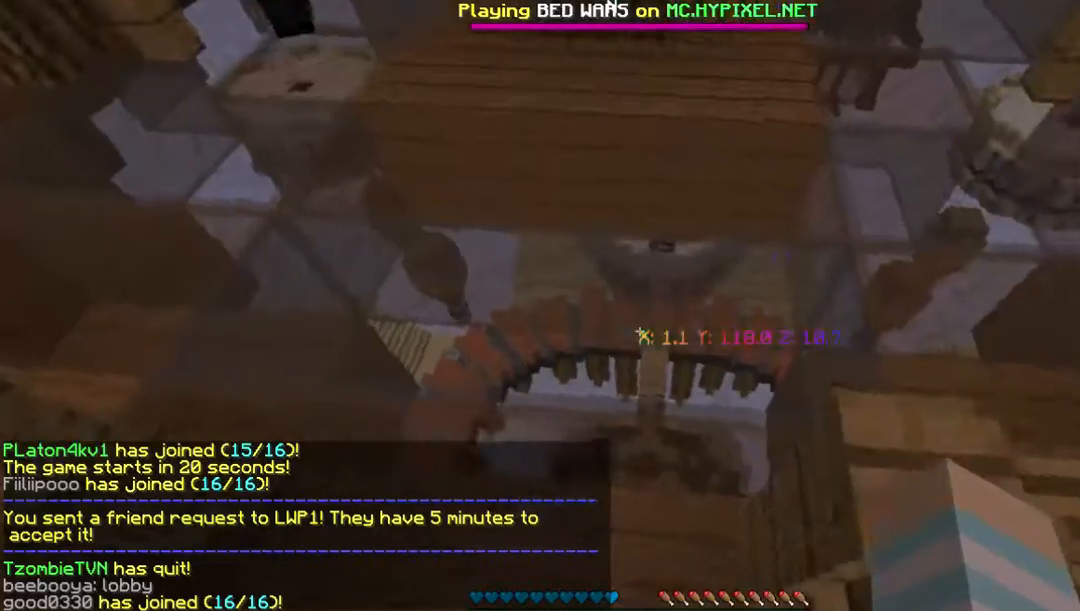
{"keys": ["s"], "mouse": [], "events": []}
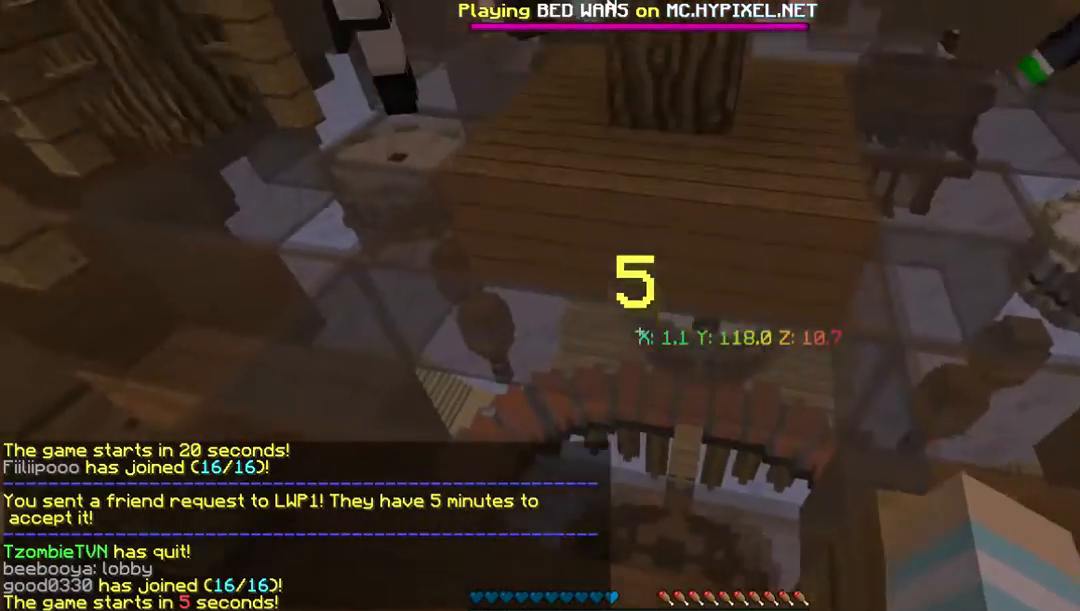
{"keys": ["s"], "mouse": [], "events": []}
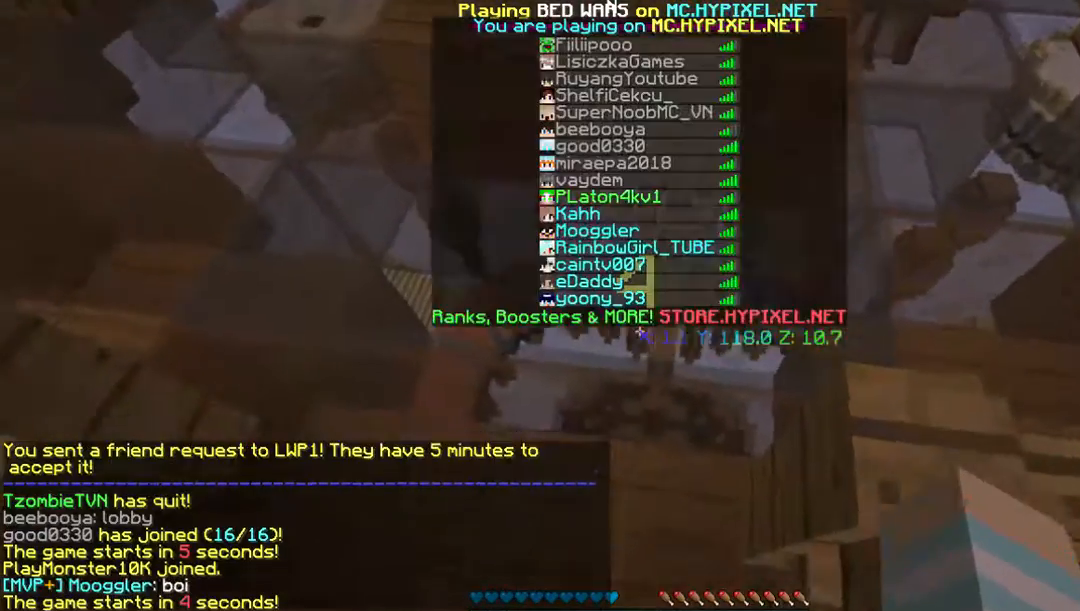
{"keys": ["s"], "mouse": [], "events": []}
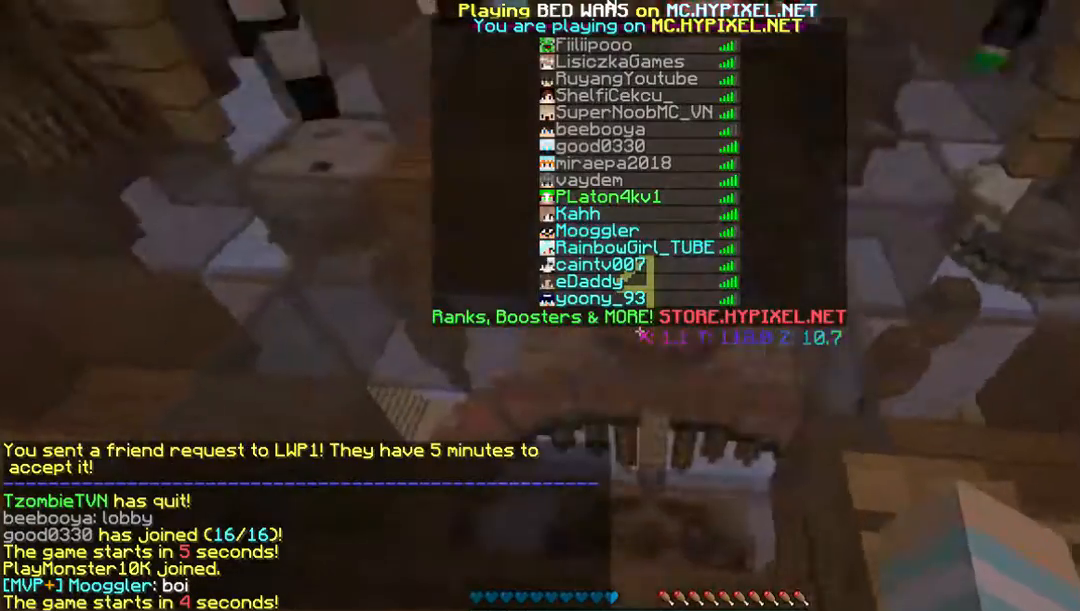
{"keys": ["s"], "mouse": [], "events": []}
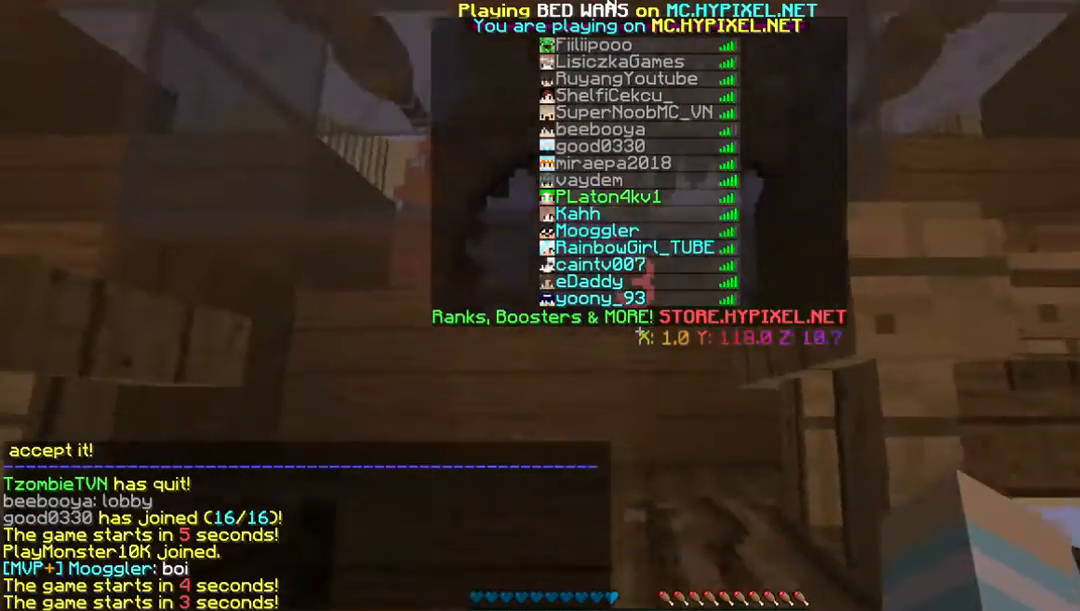
{"keys": ["s"], "mouse": [], "events": []}